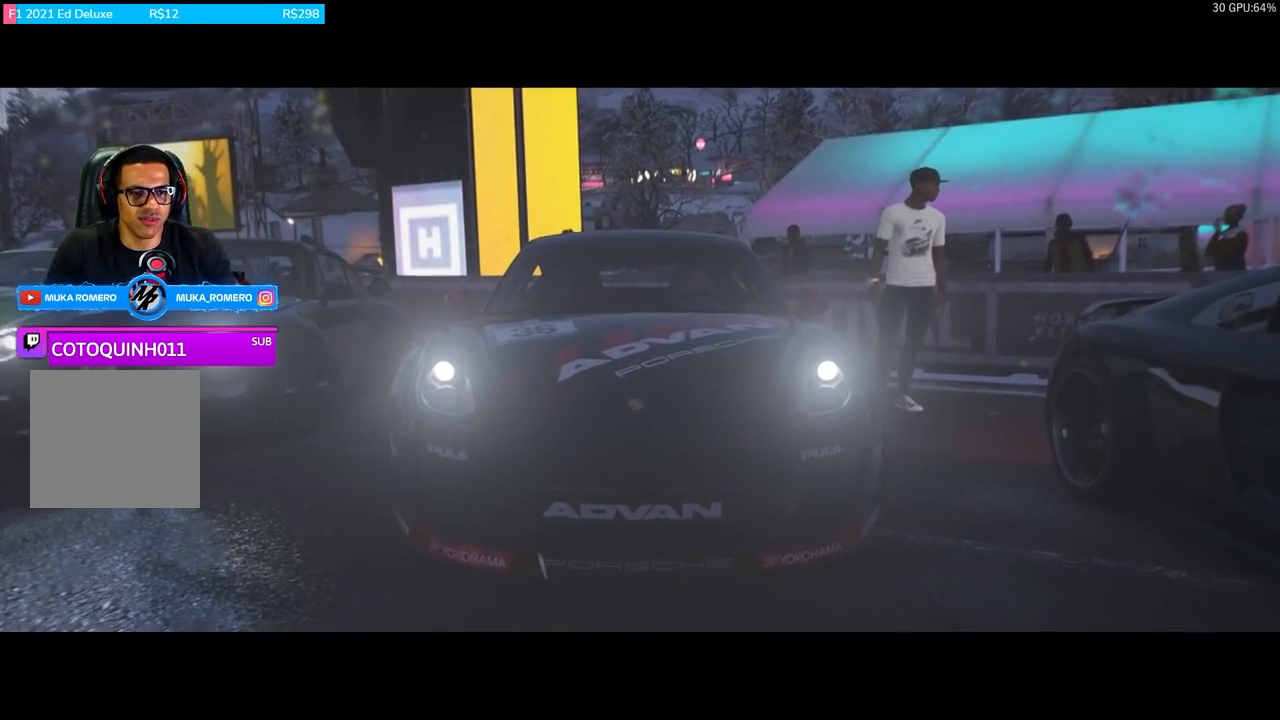
Gameplay with a controller (Xbox layout); each line is a JSON object with the inputs held at the frame after it. "events" lists button and stick changes between this image and that frame as [ms after this image, input, new state], when the widget could be followed in between.
{"buttons": [], "left_stick": "down-left", "right_stick": "center", "events": [[467, "left_stick", "down-left"]]}
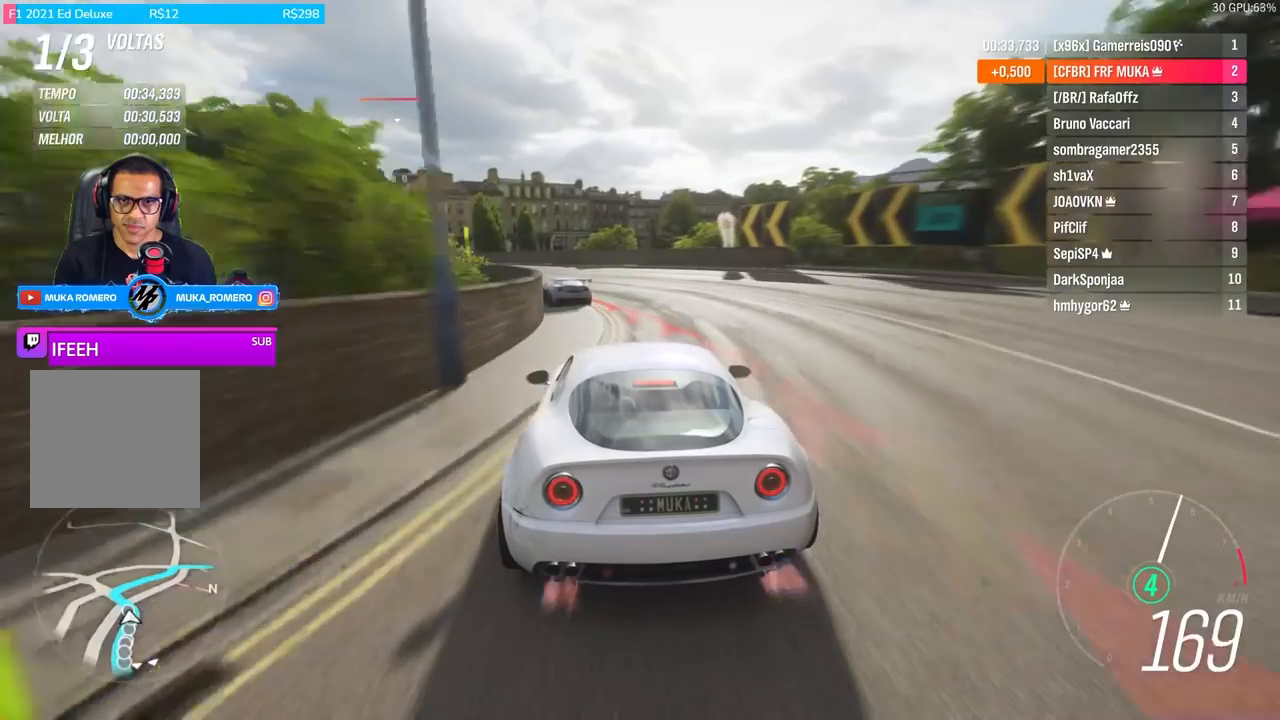
{"buttons": ["R2"], "left_stick": "down-left", "right_stick": "center", "events": [[250, "R2", "down"]]}
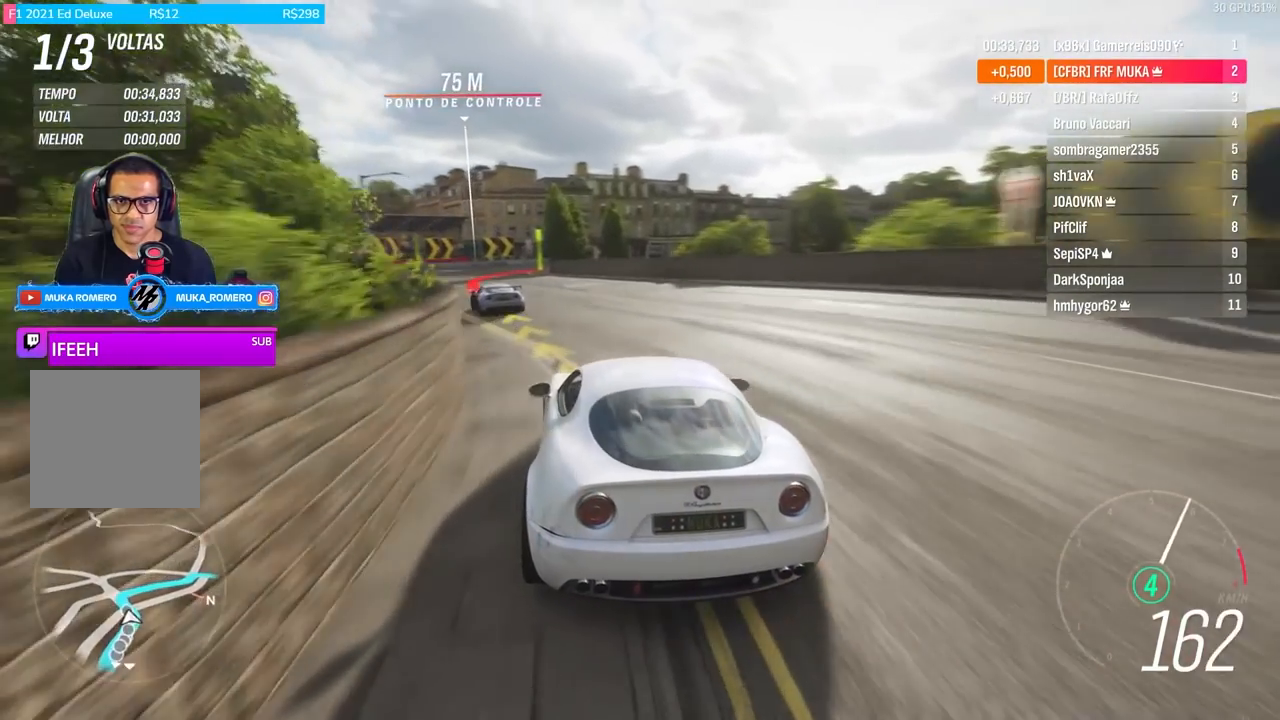
{"buttons": ["R2"], "left_stick": "center", "right_stick": "center", "events": [[250, "R2", "up"], [333, "left_stick", "center"], [417, "R2", "down"], [450, "A", "down"], [450, "X", "down"], [483, "A", "up"], [483, "X", "up"]]}
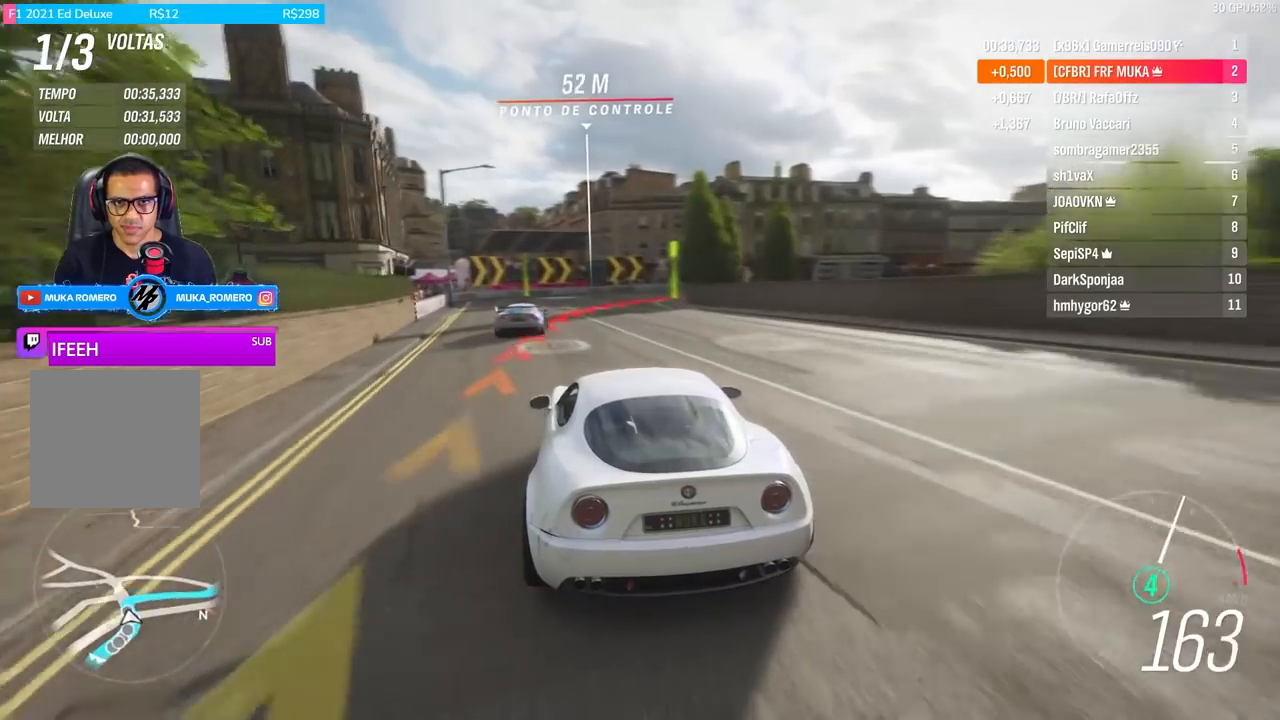
{"buttons": ["L2"], "left_stick": "right", "right_stick": "center", "events": [[50, "L2", "down"], [50, "R2", "up"], [50, "left_stick", "right"]]}
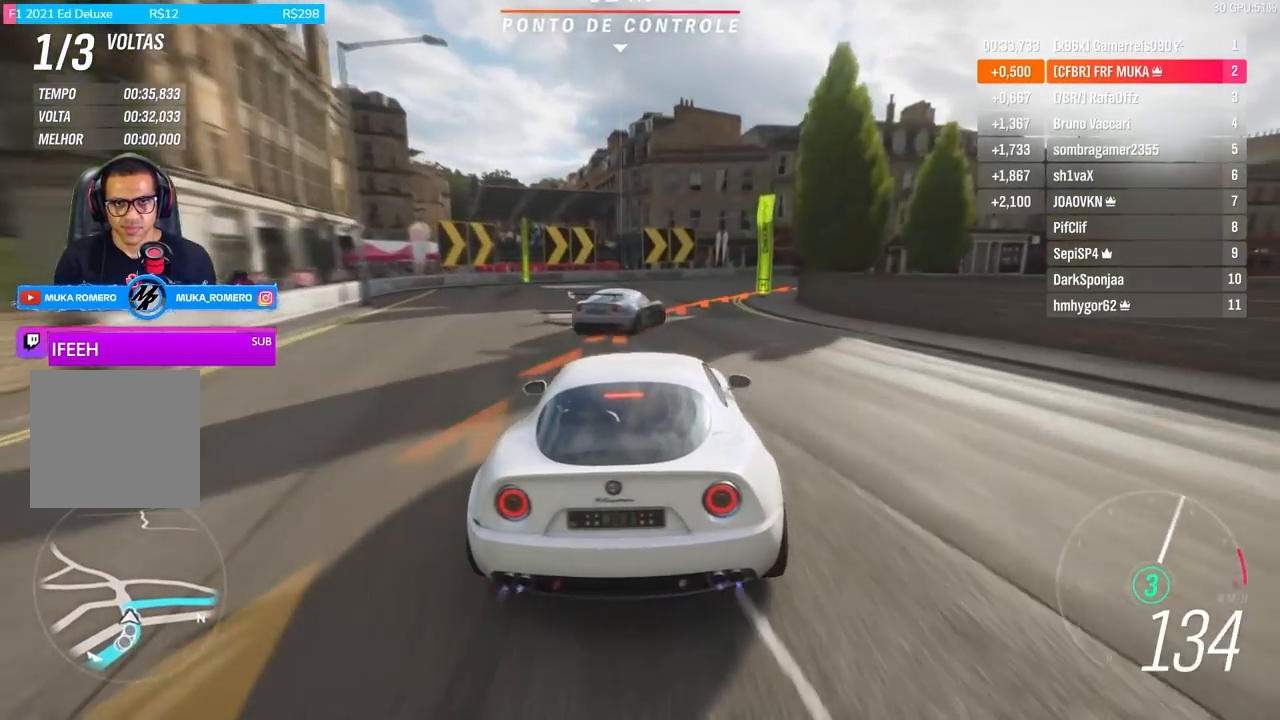
{"buttons": [], "left_stick": "right", "right_stick": "center", "events": [[17, "L2", "up"], [83, "L2", "down"], [317, "L2", "up"]]}
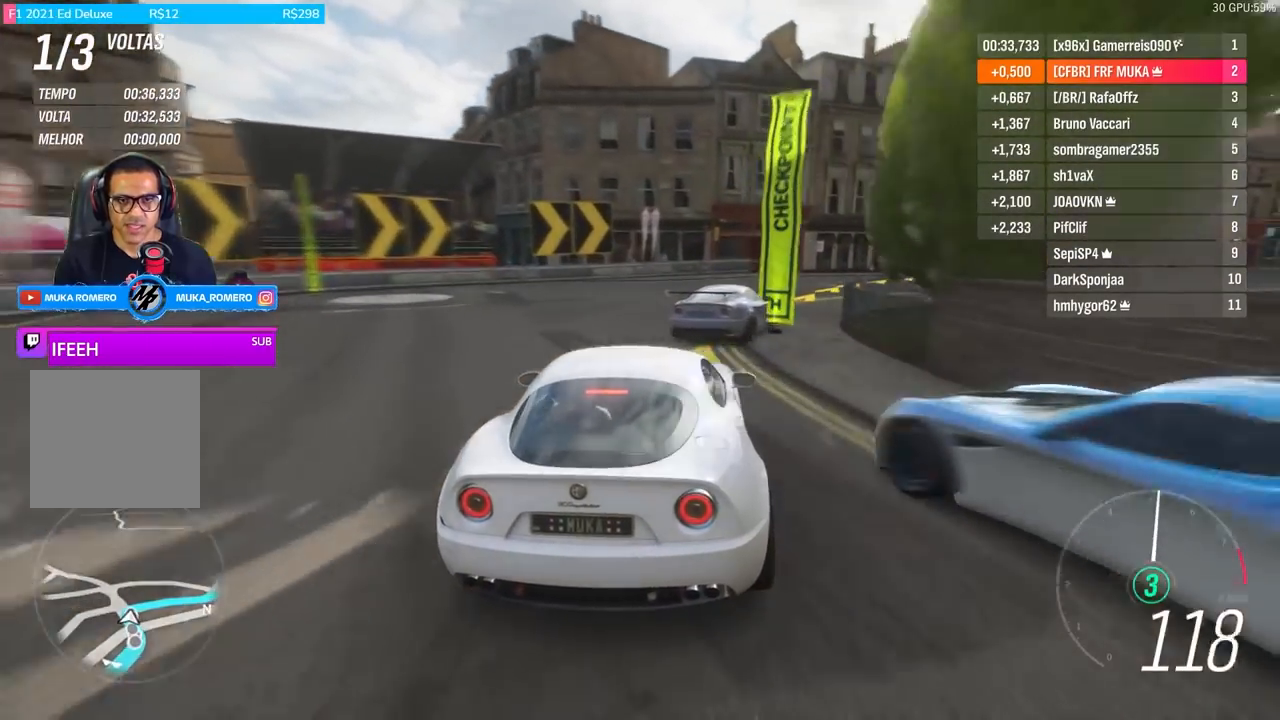
{"buttons": [], "left_stick": "right", "right_stick": "center", "events": []}
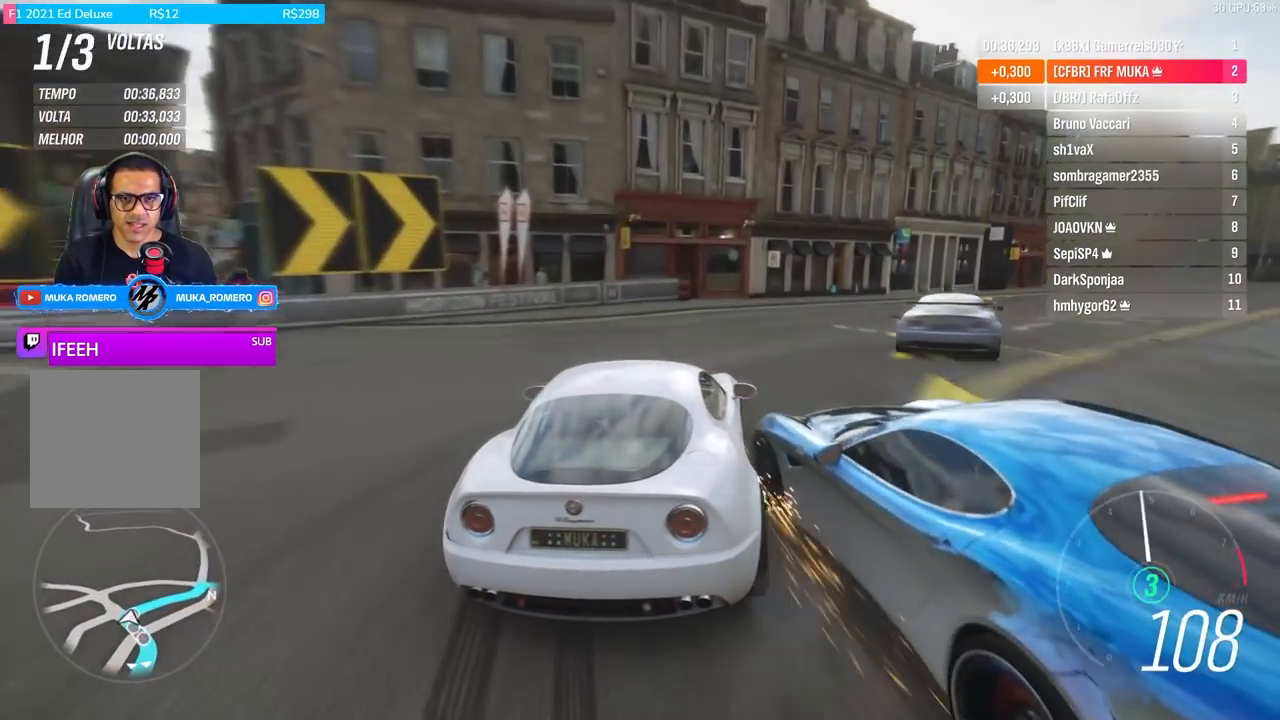
{"buttons": [], "left_stick": "right", "right_stick": "center", "events": []}
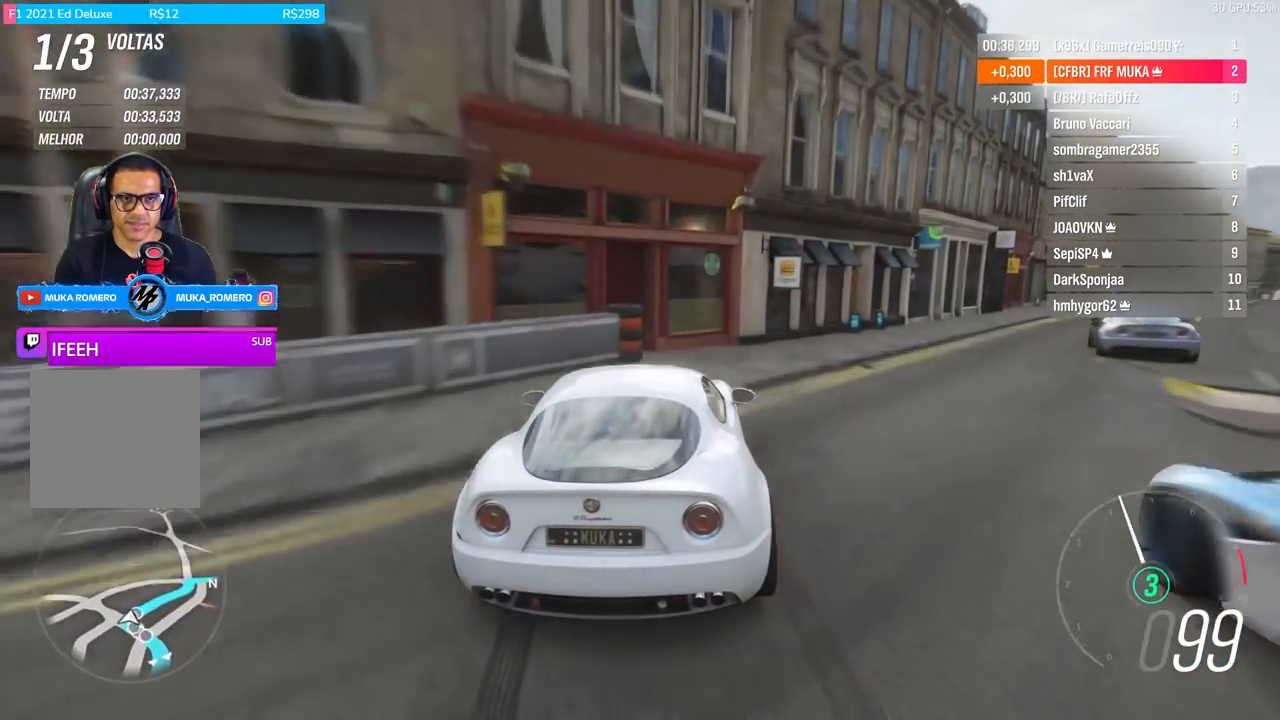
{"buttons": [], "left_stick": "right", "right_stick": "center", "events": []}
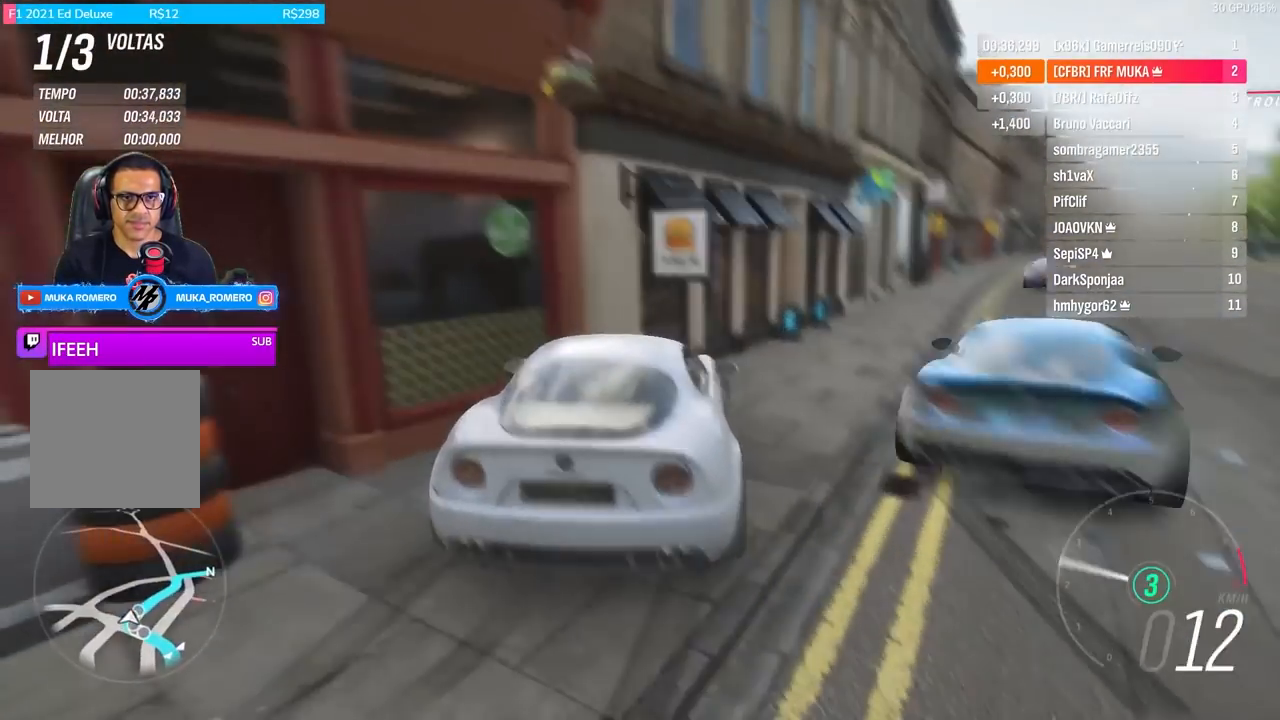
{"buttons": ["R2"], "left_stick": "right", "right_stick": "center", "events": [[83, "R2", "down"], [117, "left_stick", "center"], [383, "left_stick", "right"]]}
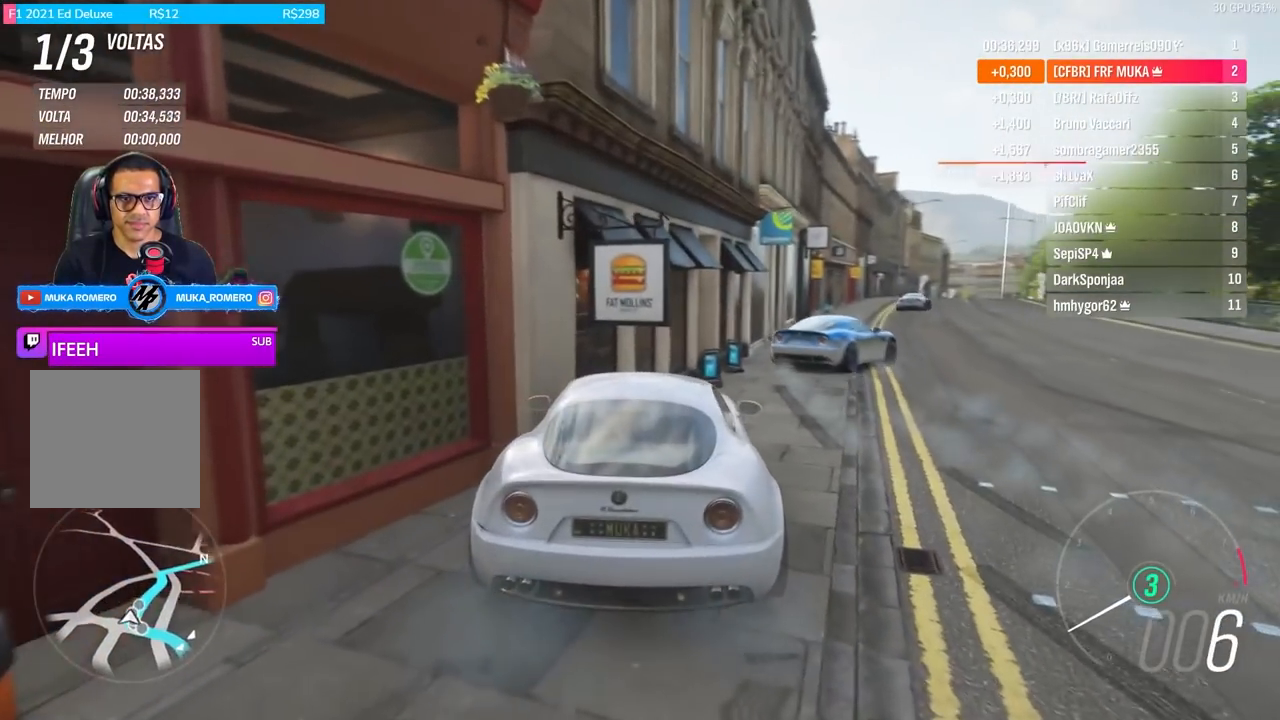
{"buttons": ["R2"], "left_stick": "center", "right_stick": "center", "events": [[383, "left_stick", "center"]]}
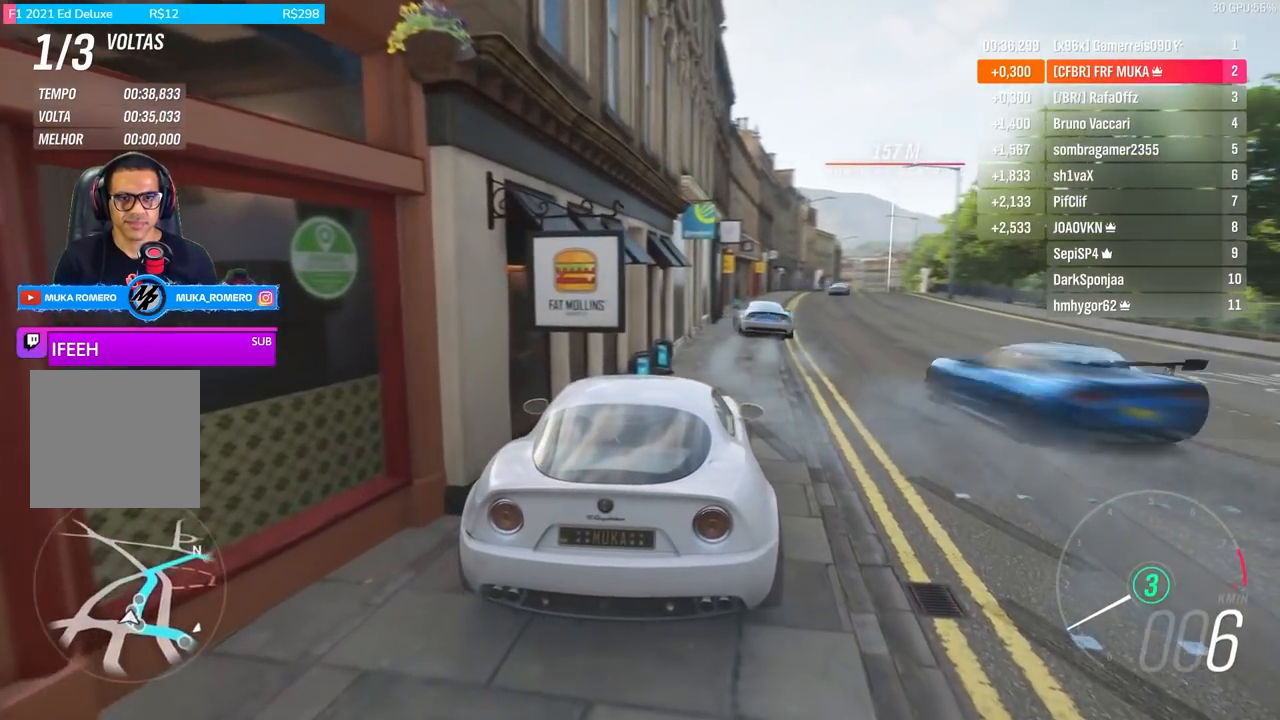
{"buttons": ["R2"], "left_stick": "center", "right_stick": "center", "events": [[50, "left_stick", "right"], [250, "left_stick", "center"]]}
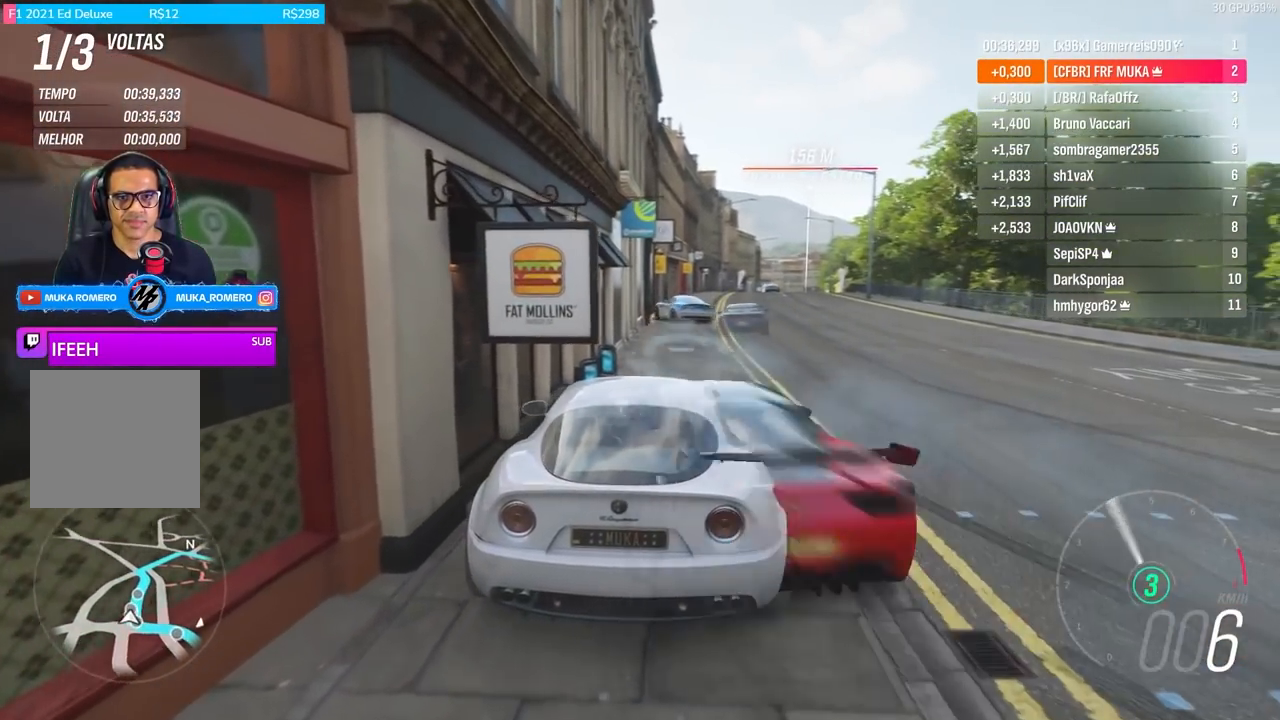
{"buttons": ["R2"], "left_stick": "right", "right_stick": "center", "events": [[17, "left_stick", "right"], [283, "left_stick", "center"], [483, "left_stick", "right"]]}
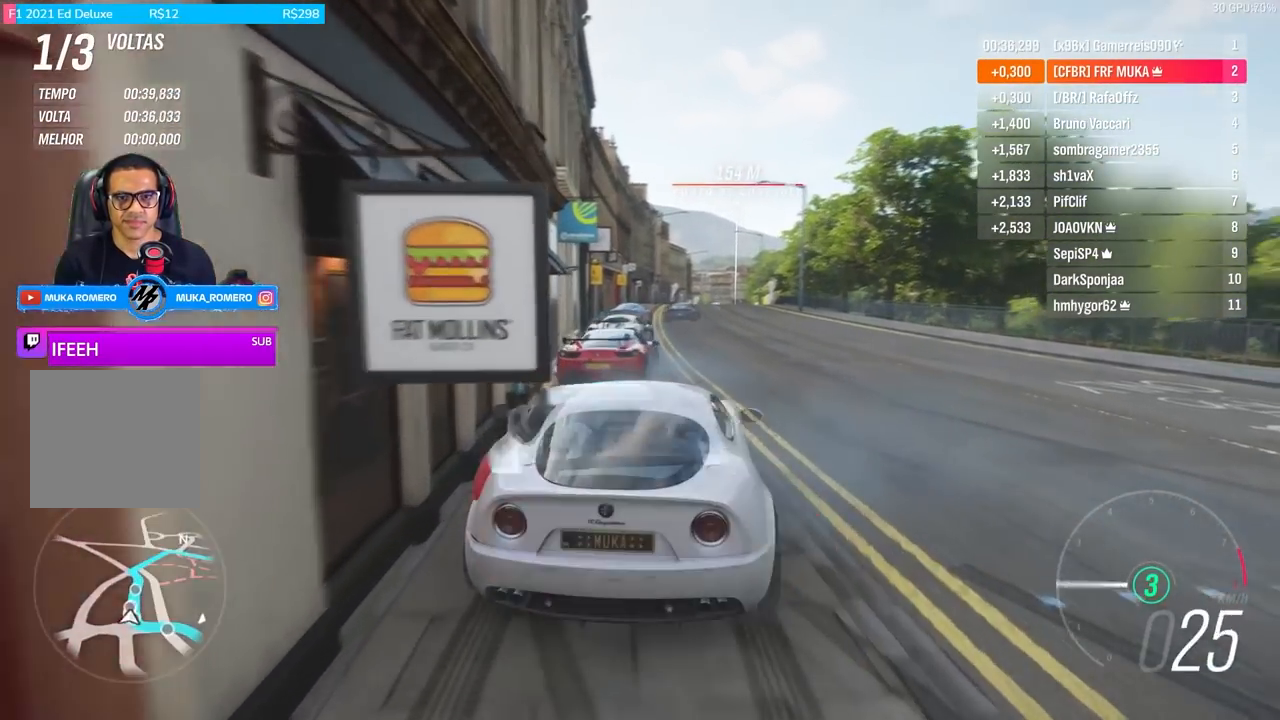
{"buttons": ["R2"], "left_stick": "right", "right_stick": "center", "events": [[83, "left_stick", "center"], [417, "left_stick", "right"]]}
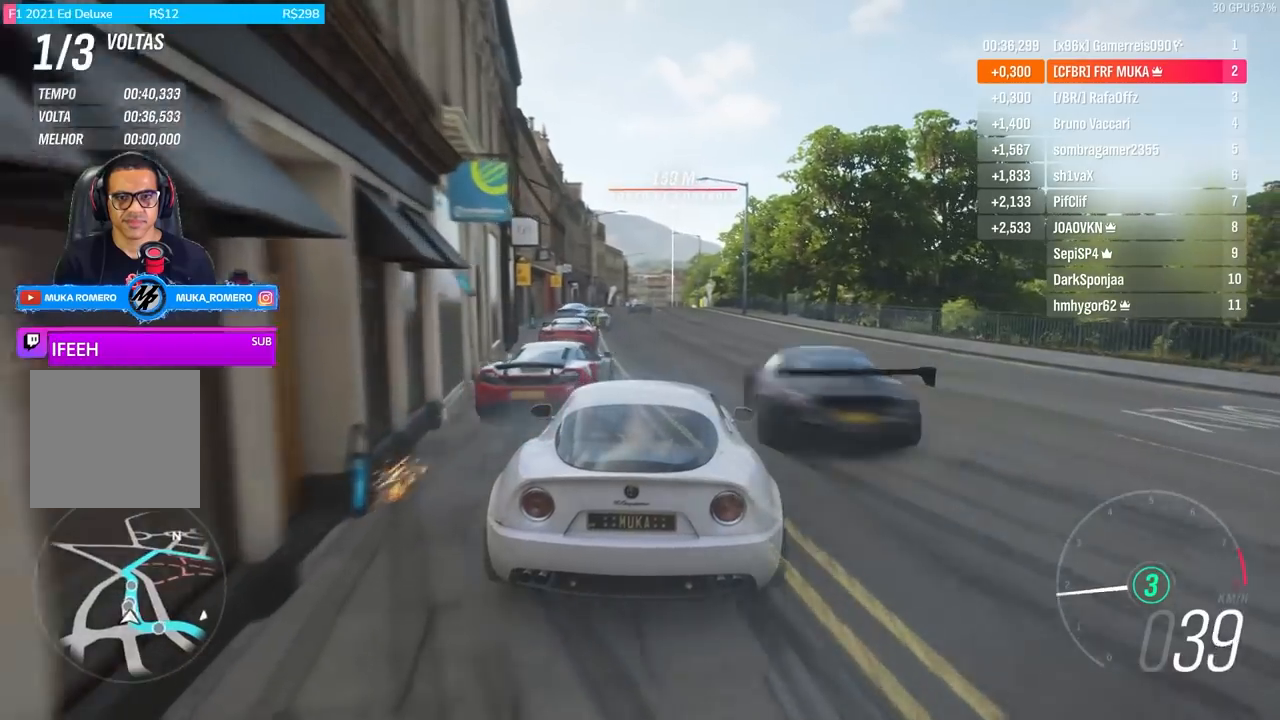
{"buttons": ["R2"], "left_stick": "center", "right_stick": "center", "events": [[50, "left_stick", "center"], [383, "left_stick", "right"], [483, "left_stick", "center"]]}
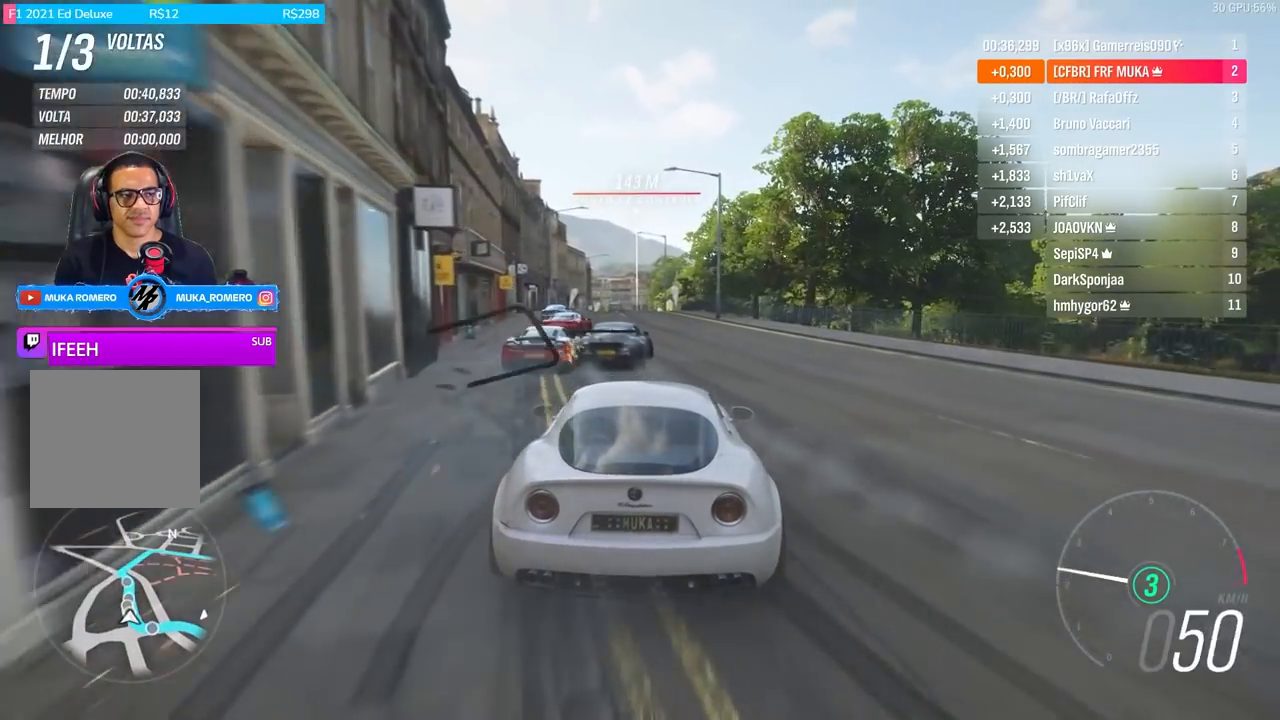
{"buttons": ["R2"], "left_stick": "center", "right_stick": "center", "events": [[283, "left_stick", "down-left"], [383, "left_stick", "center"]]}
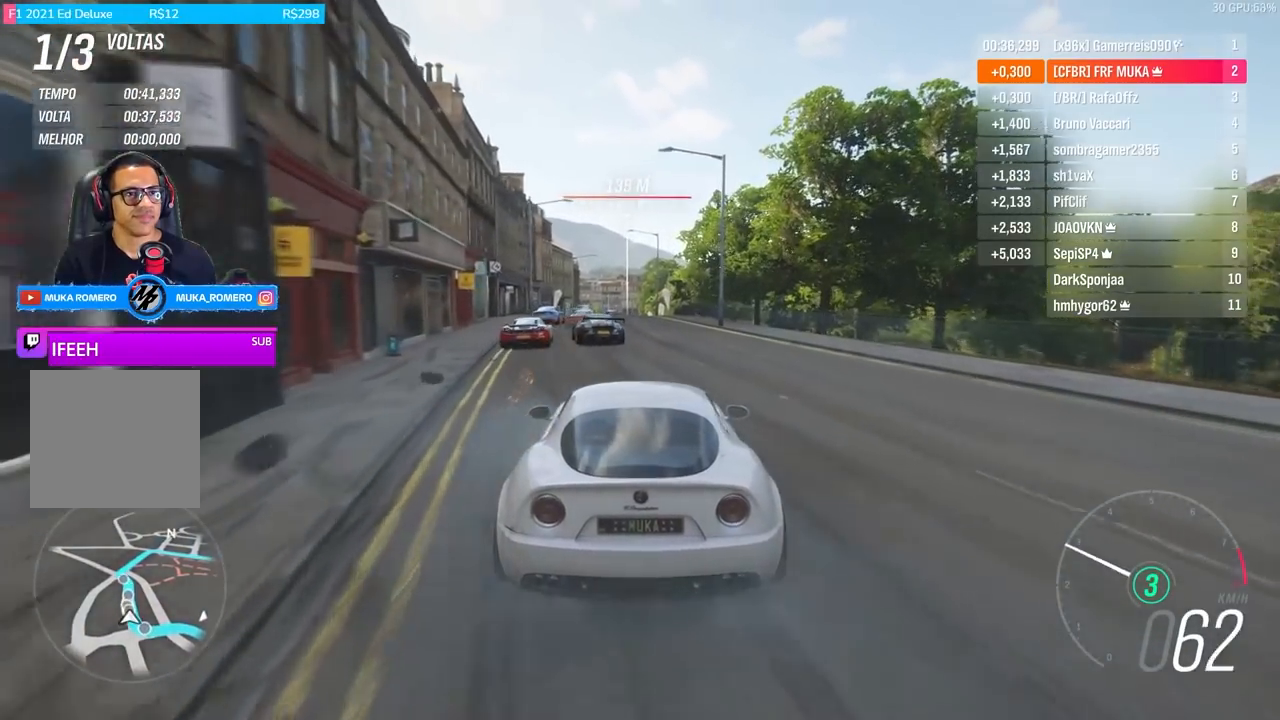
{"buttons": ["R2"], "left_stick": "center", "right_stick": "center", "events": [[117, "left_stick", "down-left"], [250, "left_stick", "center"]]}
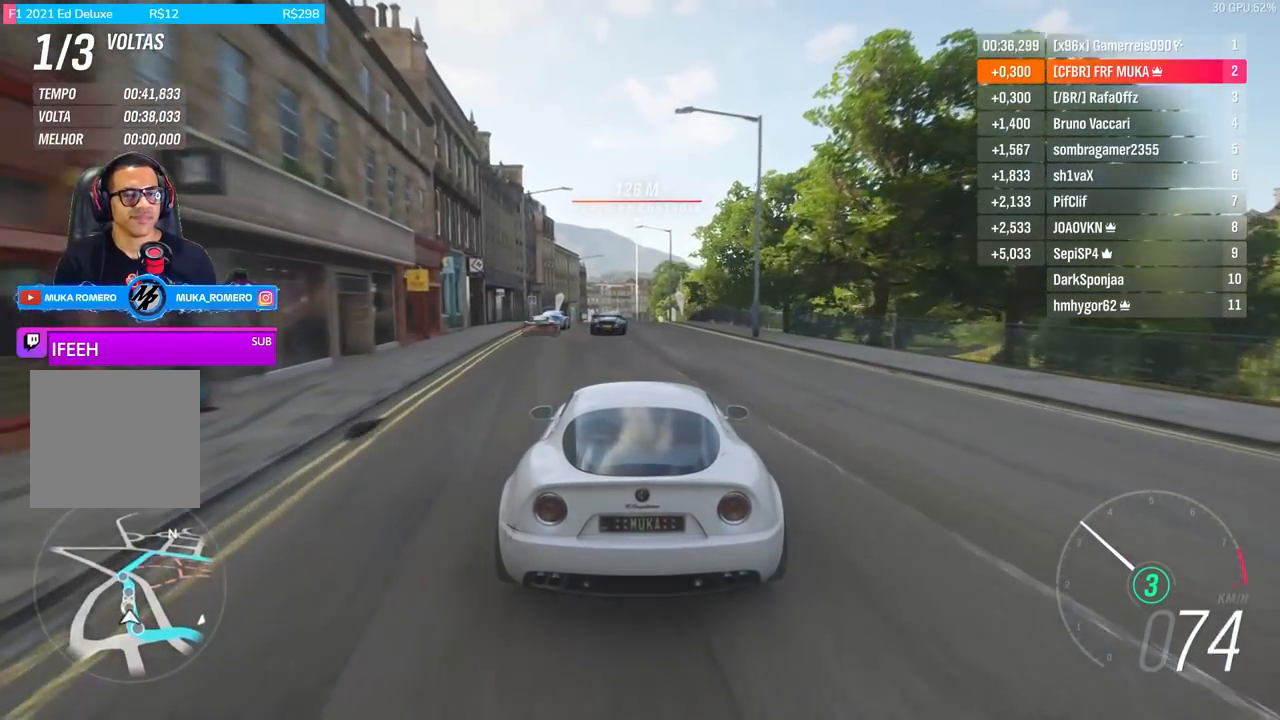
{"buttons": ["R2"], "left_stick": "center", "right_stick": "center", "events": []}
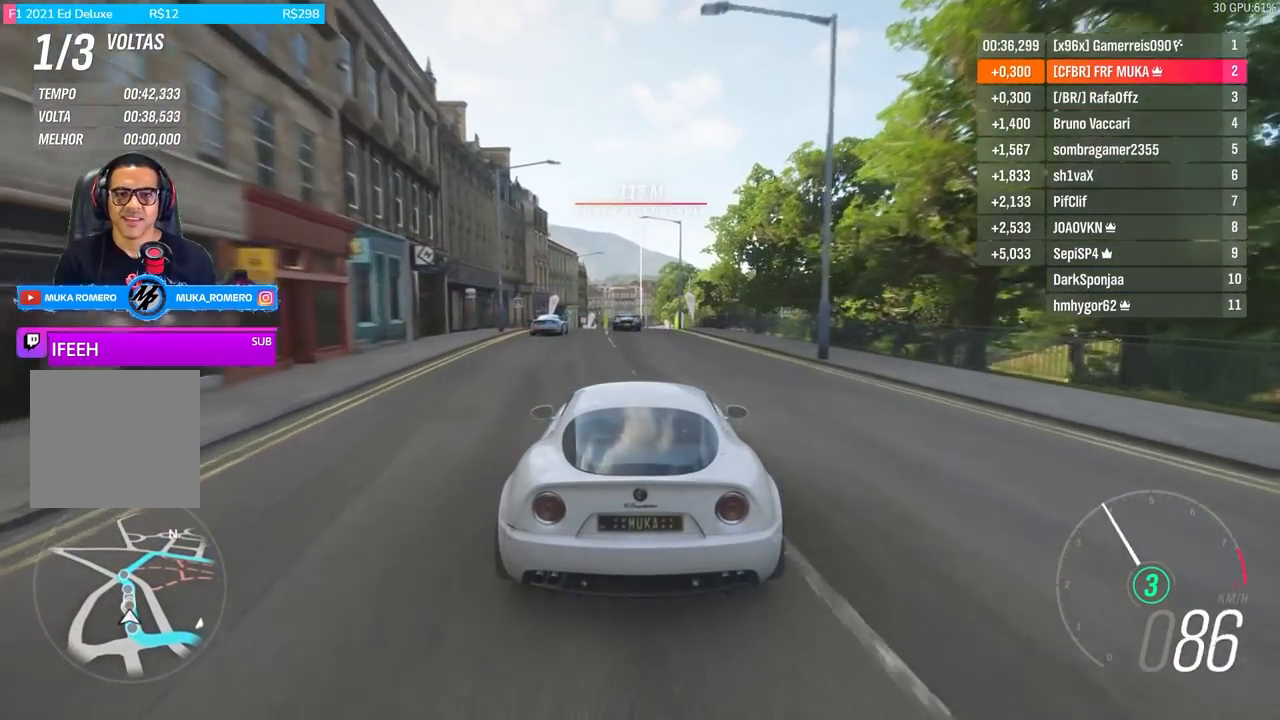
{"buttons": ["R2"], "left_stick": "center", "right_stick": "center", "events": []}
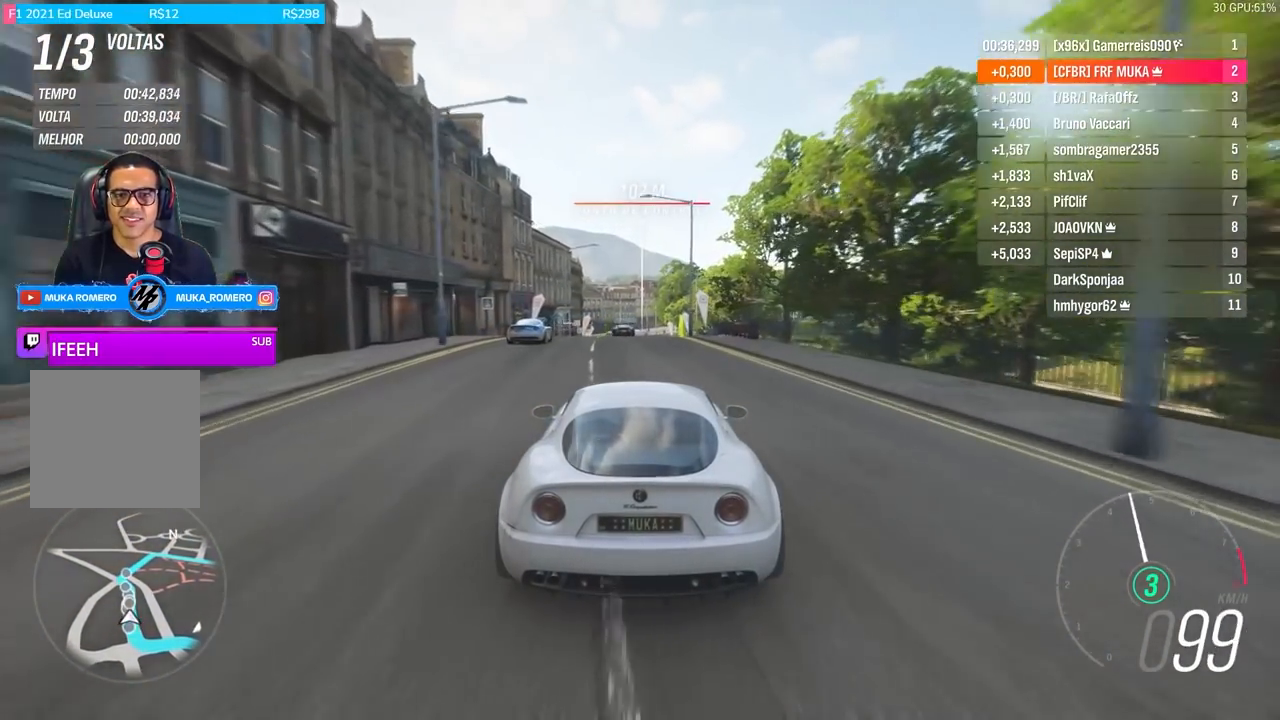
{"buttons": ["R2", "R3"], "left_stick": "center", "right_stick": "center", "events": [[250, "left_stick", "left"], [417, "left_stick", "center"], [450, "R3", "down"]]}
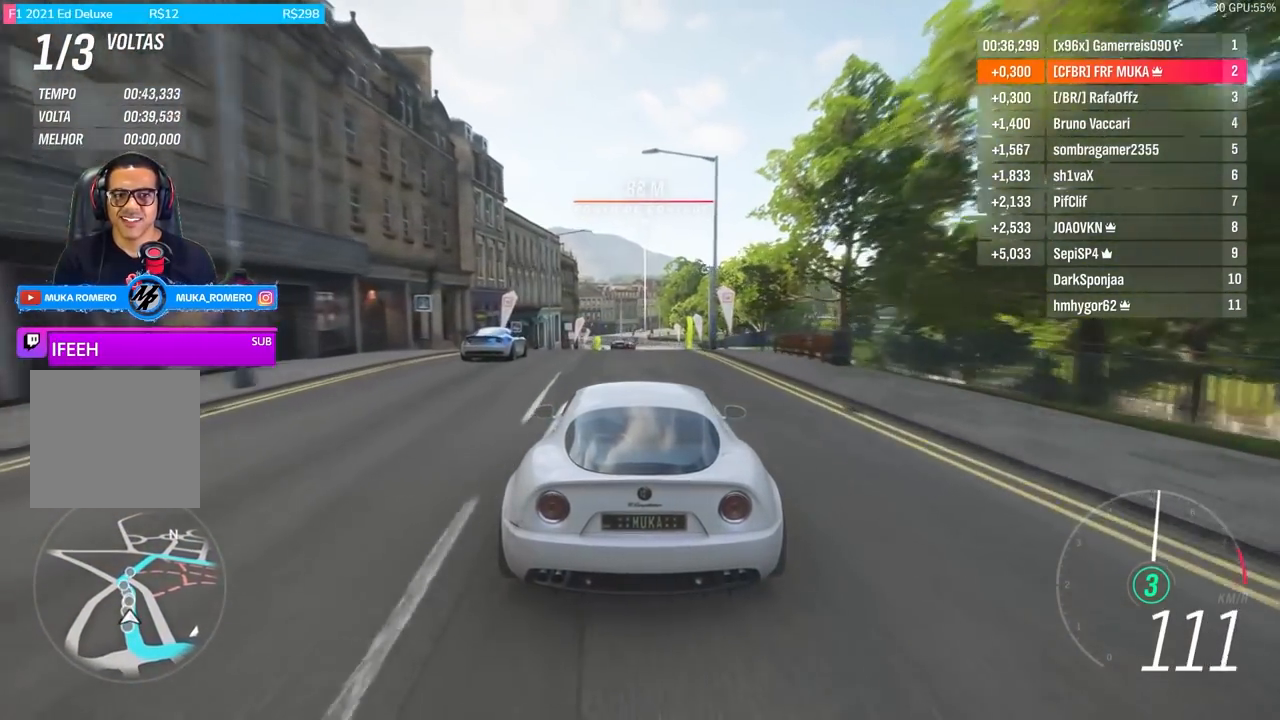
{"buttons": ["R2", "R3"], "left_stick": "center", "right_stick": "center", "events": [[50, "R3", "up"], [117, "R3", "down"], [183, "R3", "up"], [317, "left_stick", "right"], [450, "R3", "down"], [450, "left_stick", "center"]]}
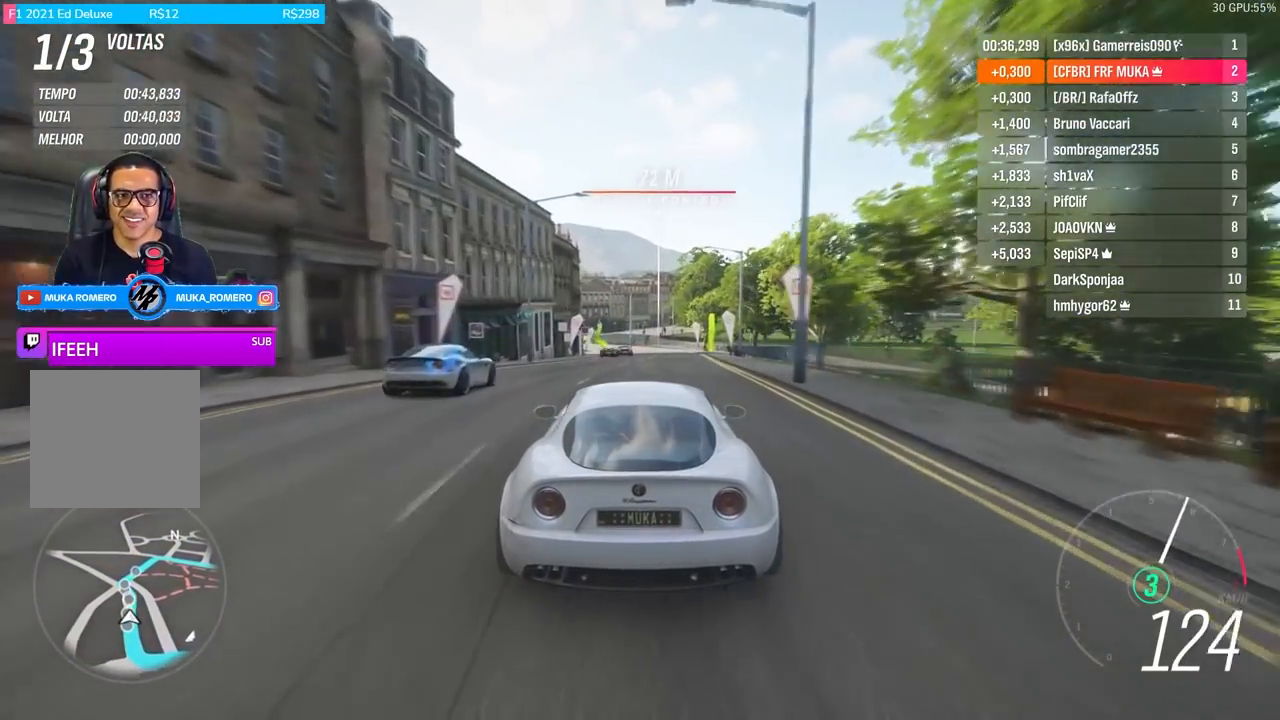
{"buttons": ["R2"], "left_stick": "center", "right_stick": "center", "events": [[17, "R3", "up"], [117, "R3", "down"], [183, "R3", "up"], [250, "R3", "down"], [317, "left_stick", "left"], [417, "left_stick", "center"], [450, "R3", "up"]]}
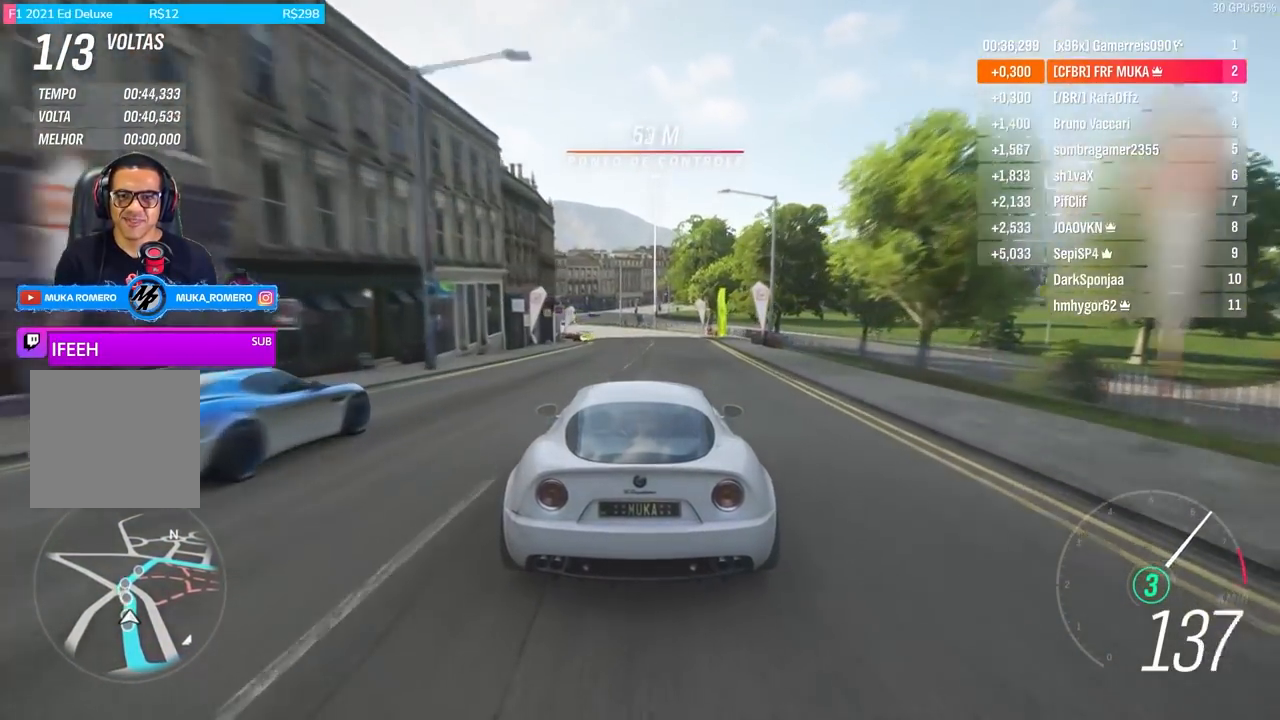
{"buttons": ["R2"], "left_stick": "center", "right_stick": "center", "events": [[183, "left_stick", "left"], [317, "left_stick", "center"]]}
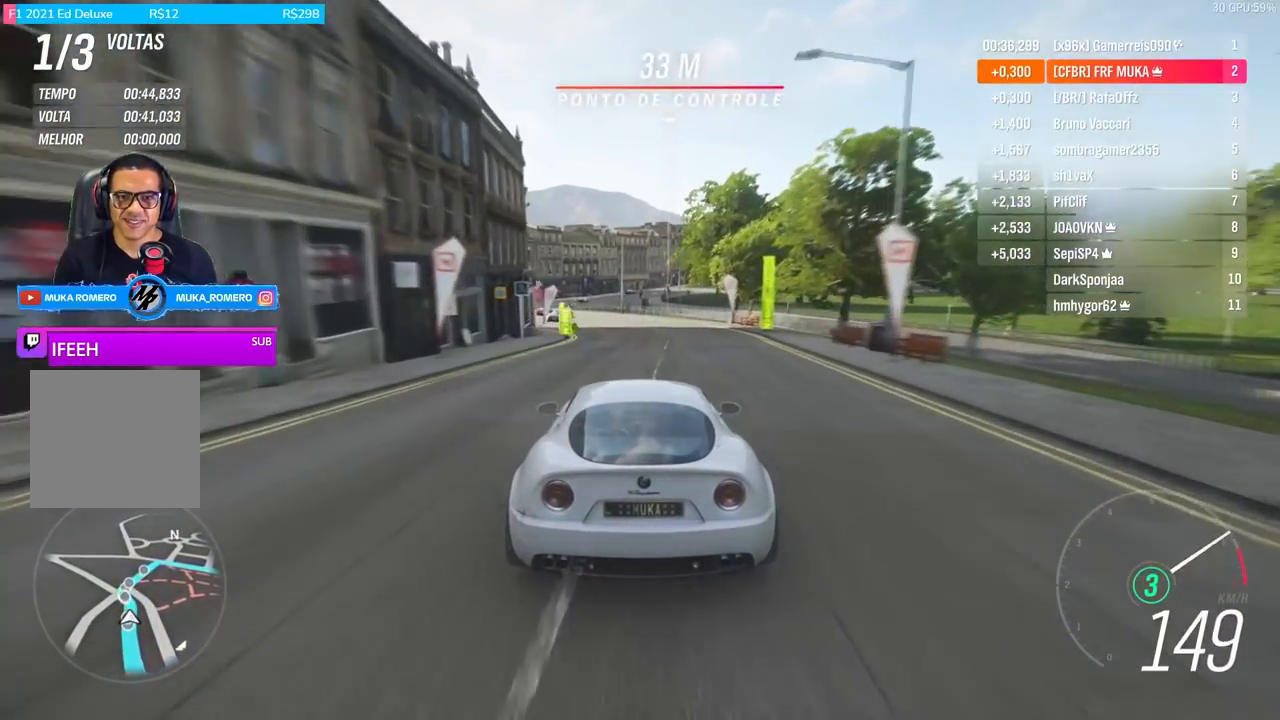
{"buttons": ["R2"], "left_stick": "left", "right_stick": "center", "events": [[17, "A", "down"], [17, "B", "down"], [17, "left_stick", "down-left"], [83, "A", "up"], [83, "B", "up"], [217, "left_stick", "center"], [317, "left_stick", "left"]]}
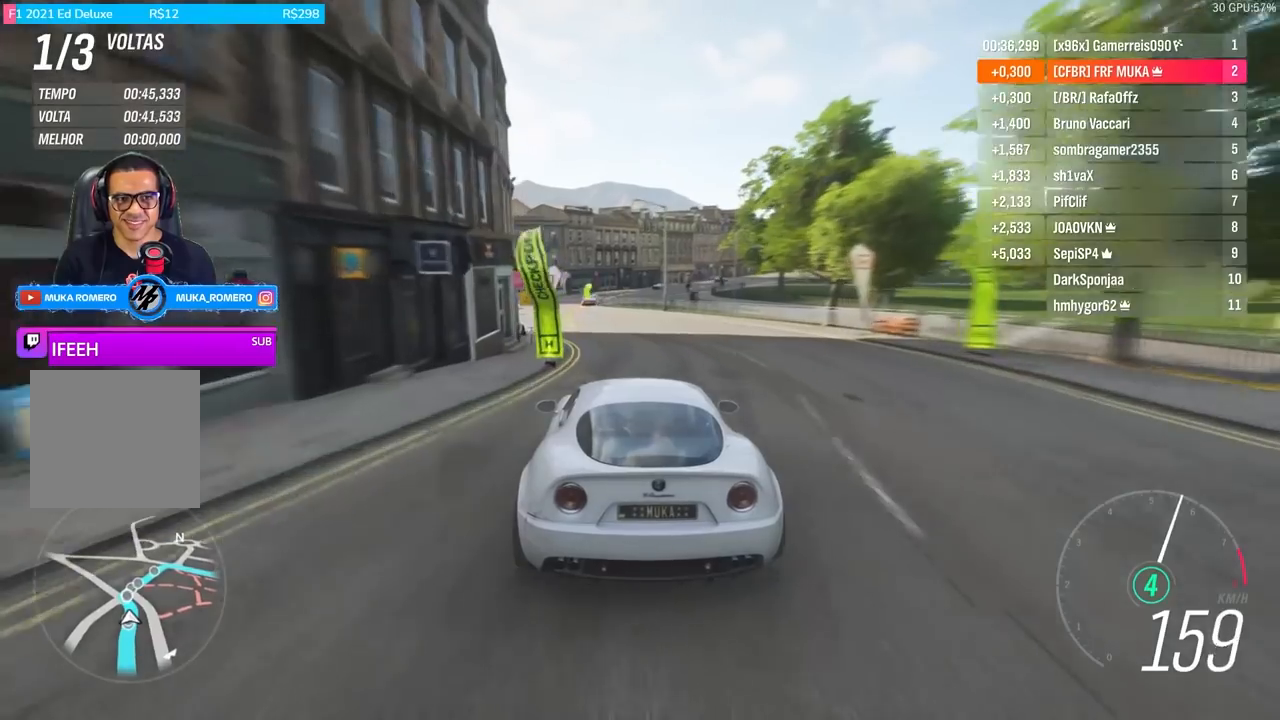
{"buttons": ["R2"], "left_stick": "down-left", "right_stick": "center", "events": [[217, "left_stick", "center"], [350, "left_stick", "down-left"]]}
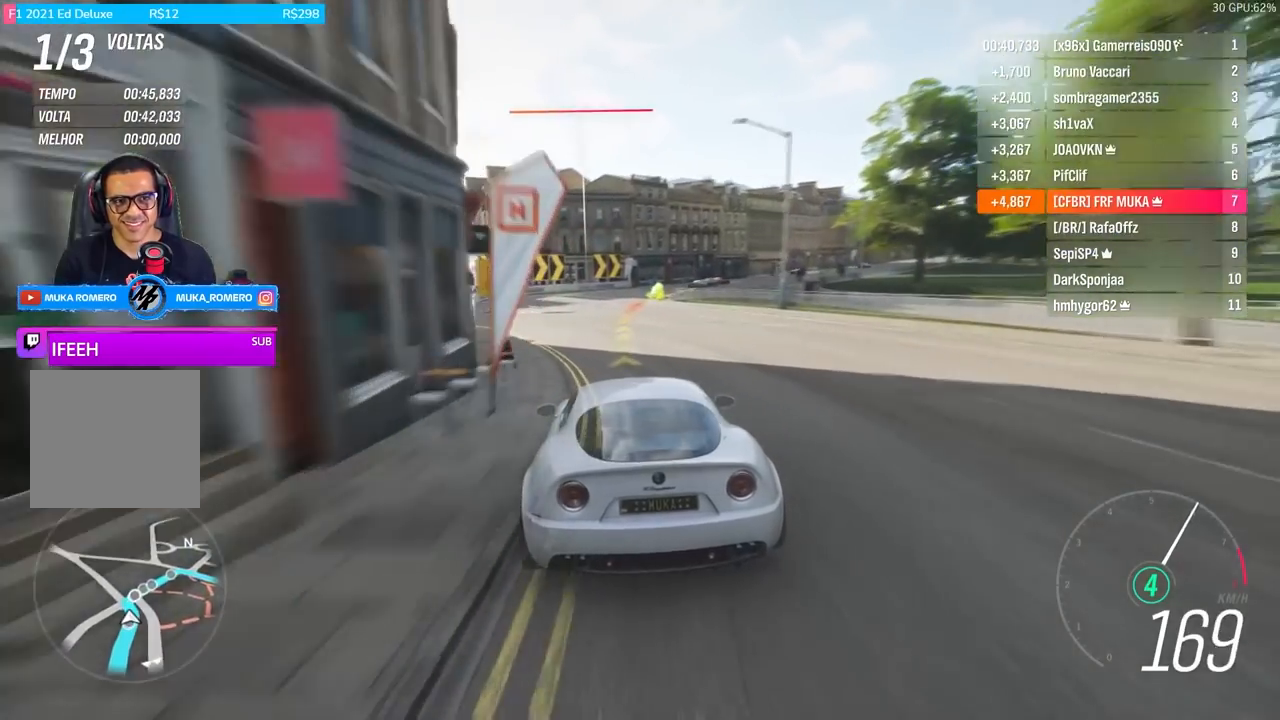
{"buttons": ["L2", "R2"], "left_stick": "right", "right_stick": "center", "events": [[50, "left_stick", "center"], [317, "left_stick", "right"], [417, "L2", "down"]]}
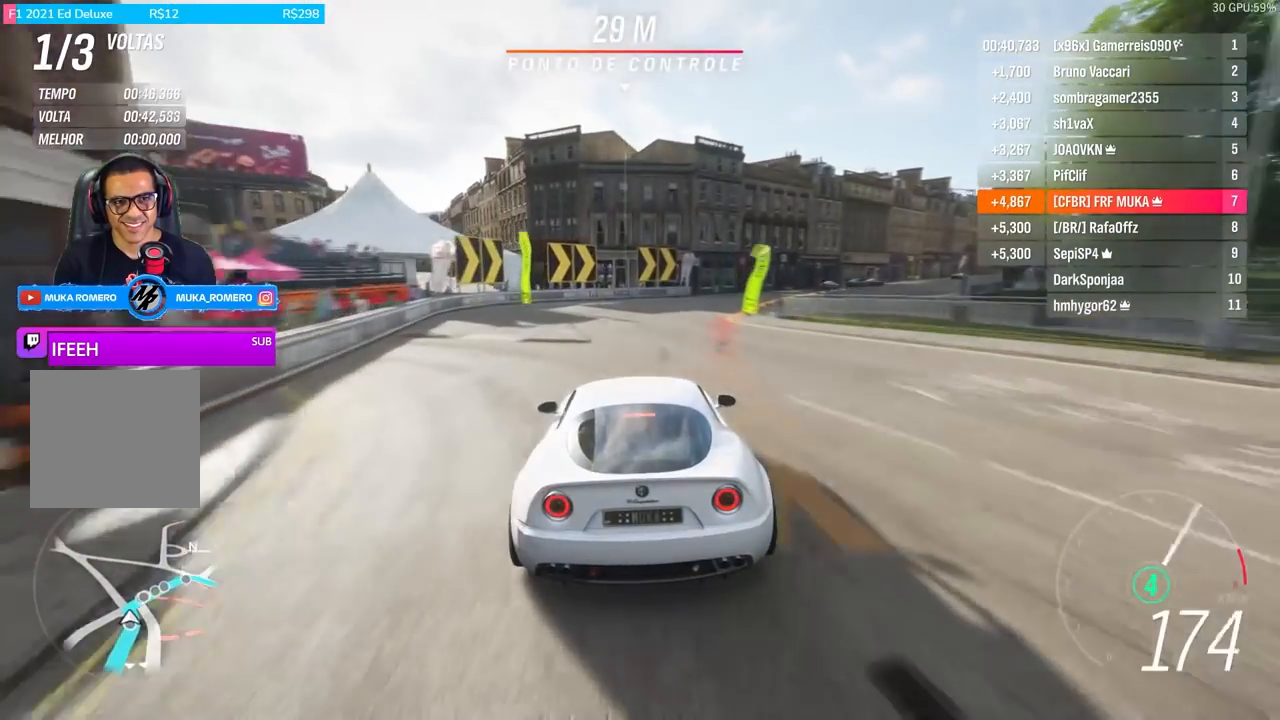
{"buttons": ["L2"], "left_stick": "right", "right_stick": "center", "events": [[117, "L2", "up"], [250, "R2", "up"], [383, "L2", "down"]]}
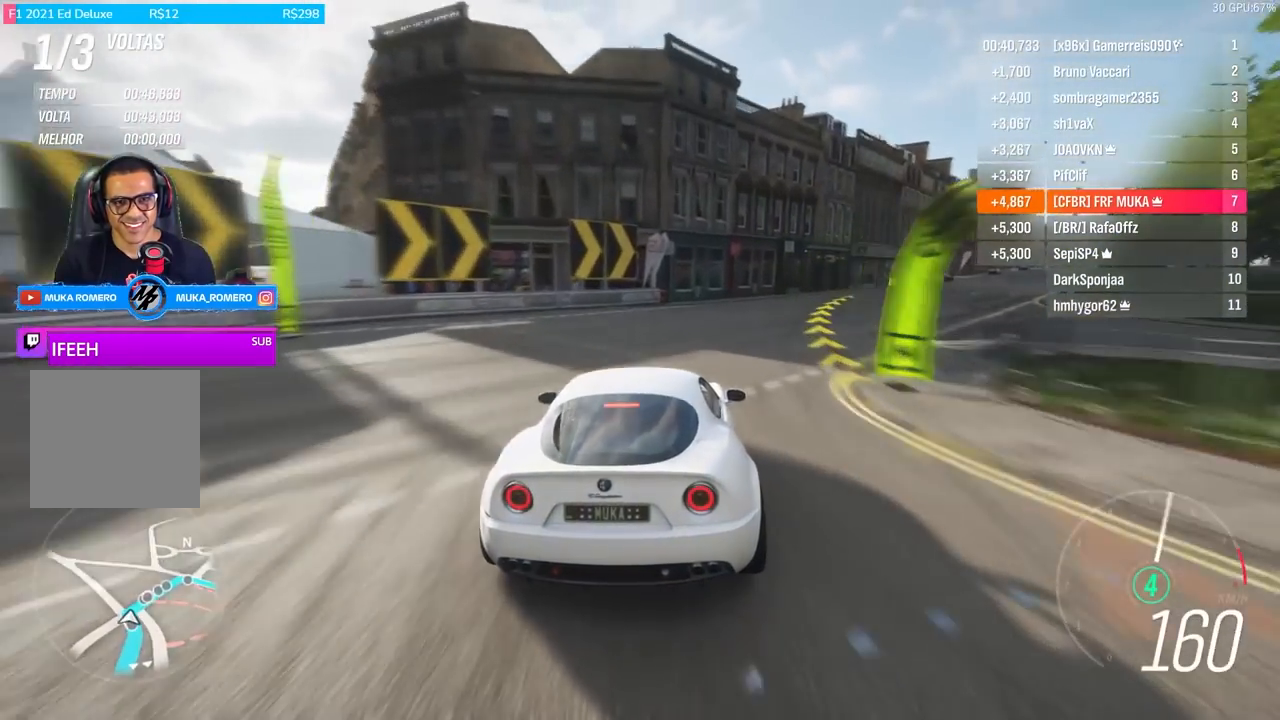
{"buttons": [], "left_stick": "right", "right_stick": "center", "events": [[150, "L2", "up"]]}
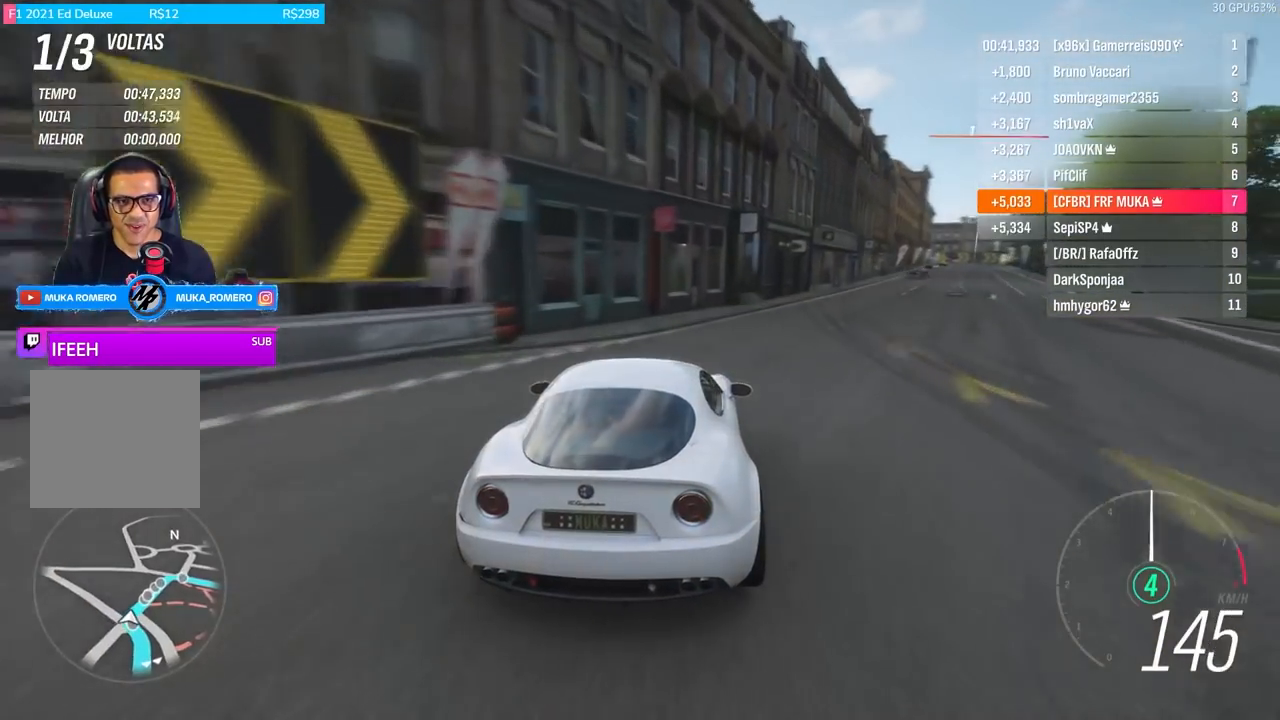
{"buttons": ["R2"], "left_stick": "right", "right_stick": "center", "events": [[250, "R2", "down"]]}
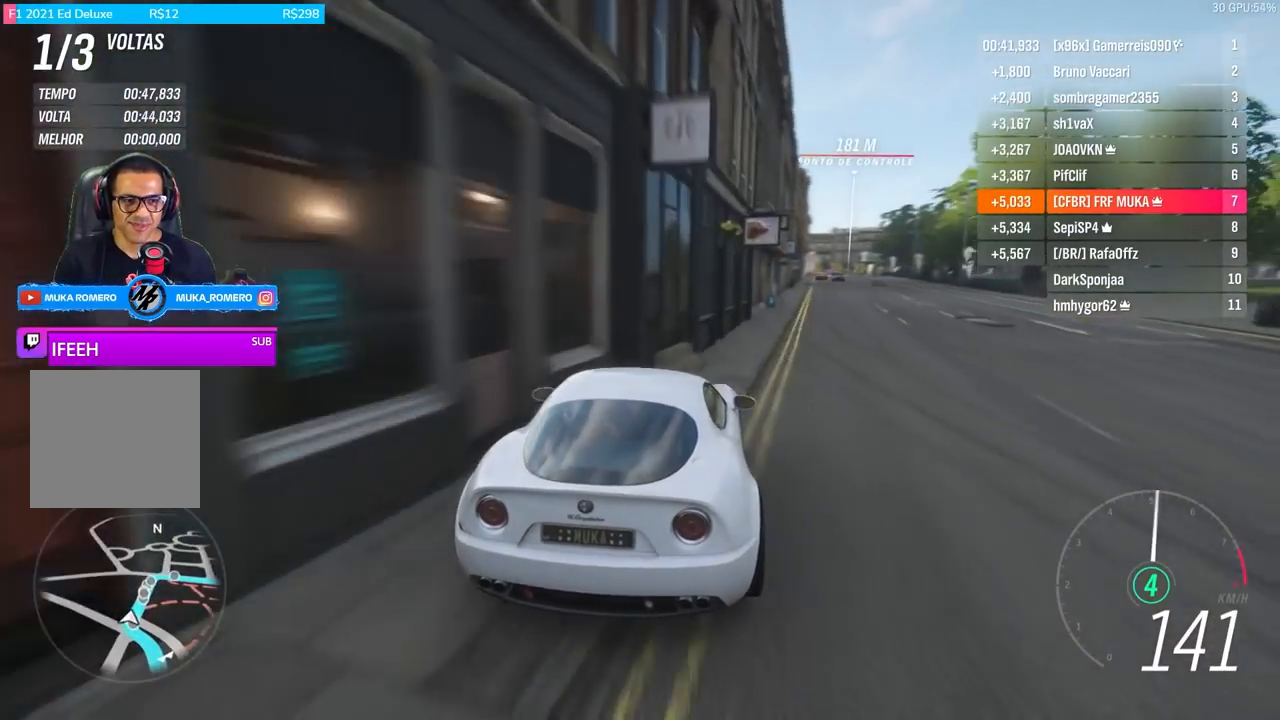
{"buttons": ["R2"], "left_stick": "center", "right_stick": "center", "events": [[250, "left_stick", "center"]]}